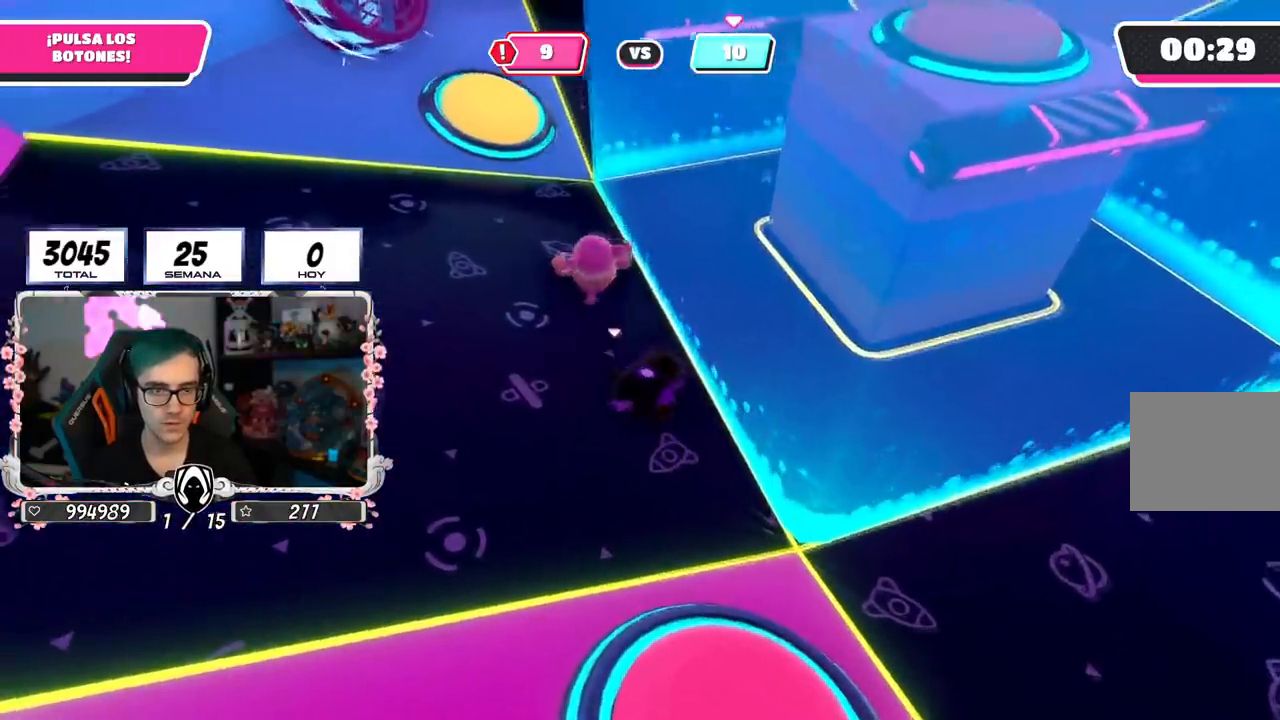
Gameplay with a controller (PlayStation layout); each line is a JSON object with the inputs held at the frame after it. "events" lists button and stick changes between this image and that frame as [ms after this image, input, new state], when the widget could be followed in between.
{"buttons": [], "left_stick": "up-left", "right_stick": "right", "events": [[33, "right_stick", "up-right"], [217, "right_stick", "center"], [317, "right_stick", "right"]]}
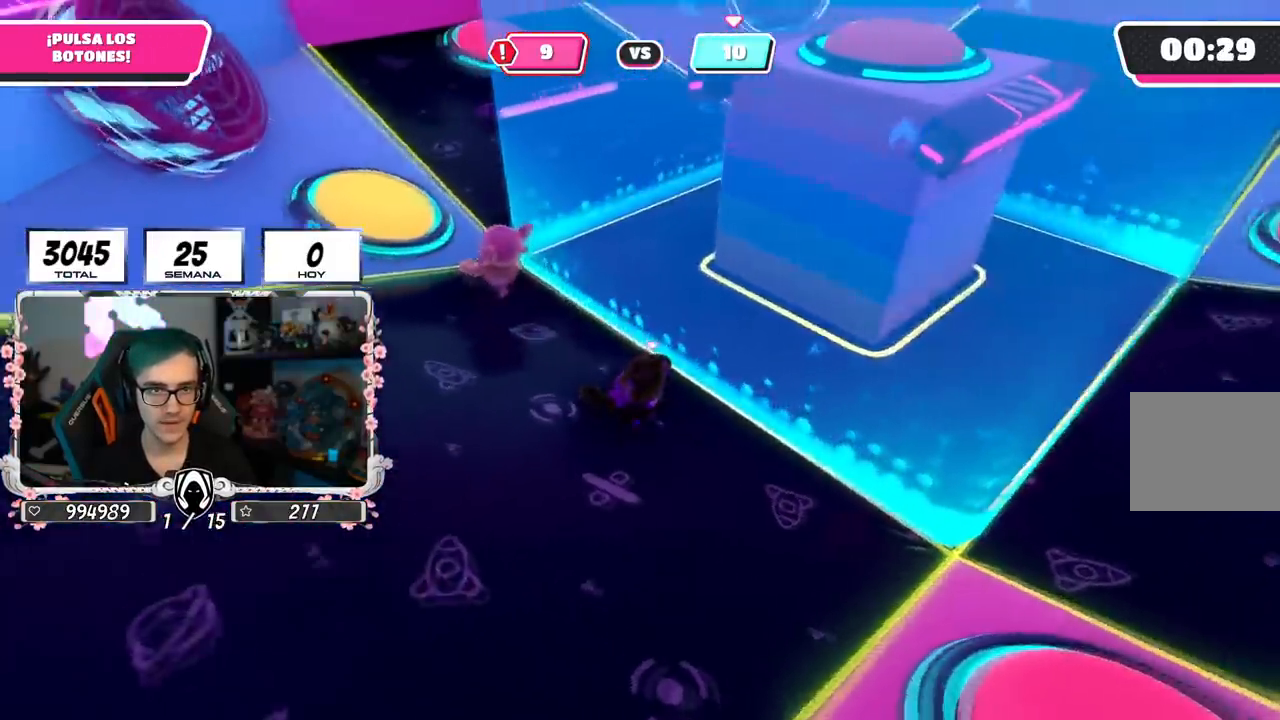
{"buttons": [], "left_stick": "up", "right_stick": "right", "events": [[401, "left_stick", "up"]]}
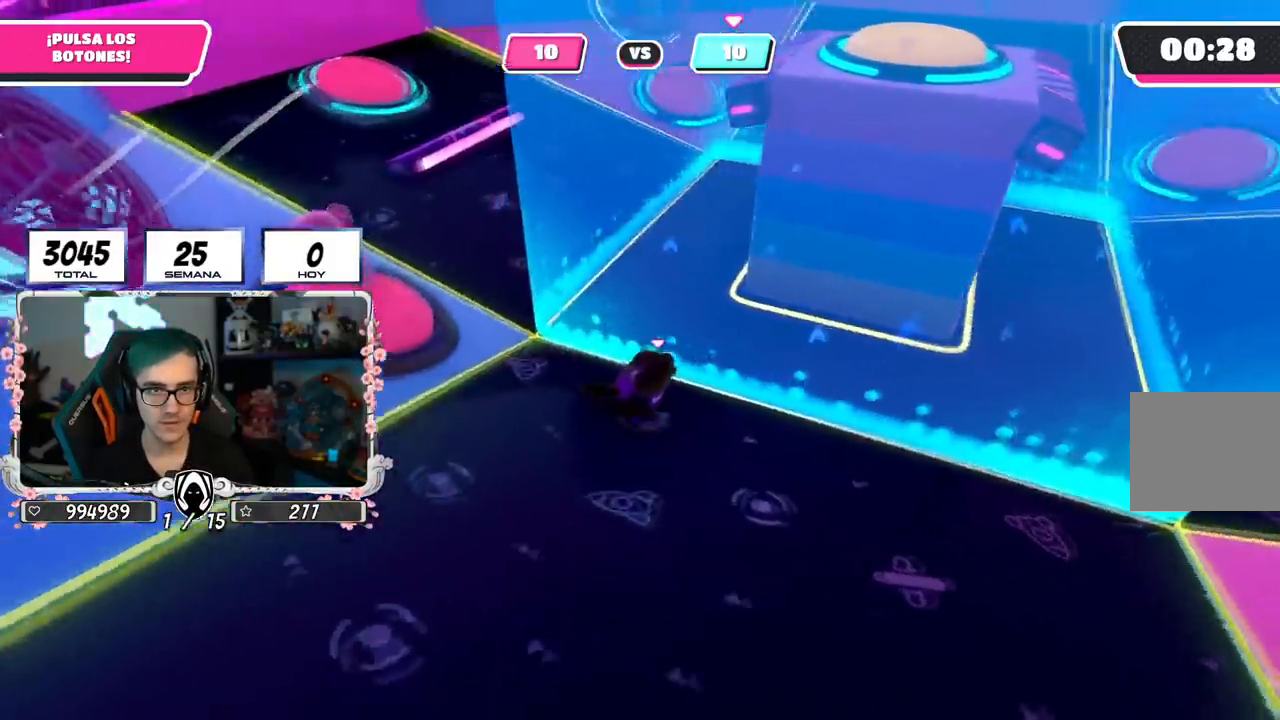
{"buttons": [], "left_stick": "up-right", "right_stick": "center", "events": [[117, "right_stick", "down-right"], [150, "left_stick", "up-right"], [334, "right_stick", "down"], [500, "right_stick", "center"]]}
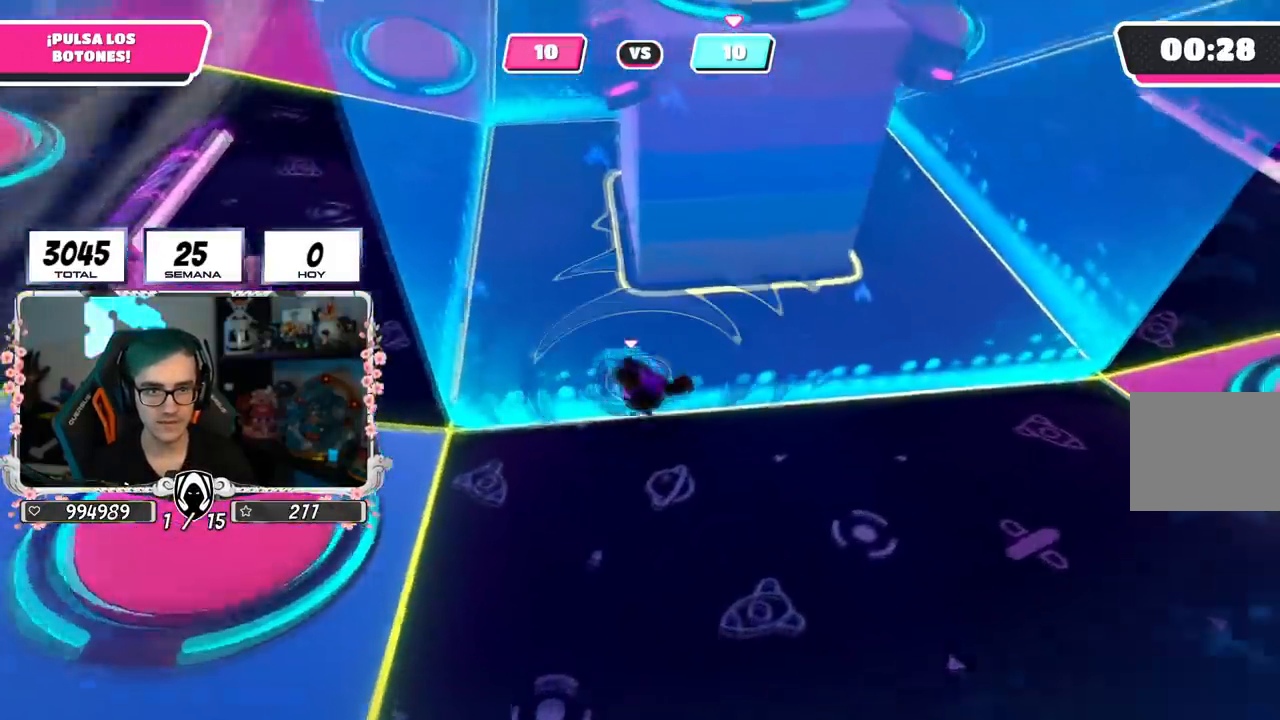
{"buttons": [], "left_stick": "up-left", "right_stick": "center", "events": [[100, "left_stick", "down-right"], [150, "CROSS", "down"], [201, "left_stick", "center"], [251, "left_stick", "up-right"], [334, "left_stick", "up"], [367, "CROSS", "up"], [434, "left_stick", "up-left"]]}
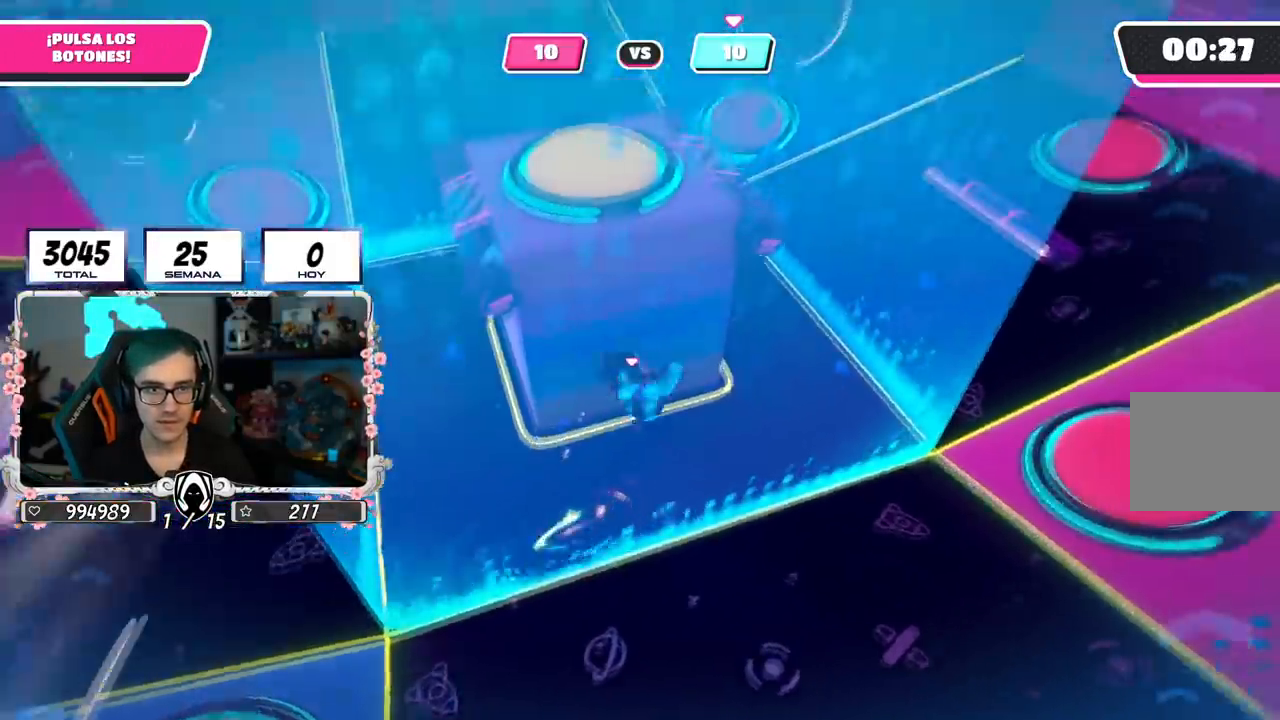
{"buttons": [], "left_stick": "up-left", "right_stick": "center", "events": []}
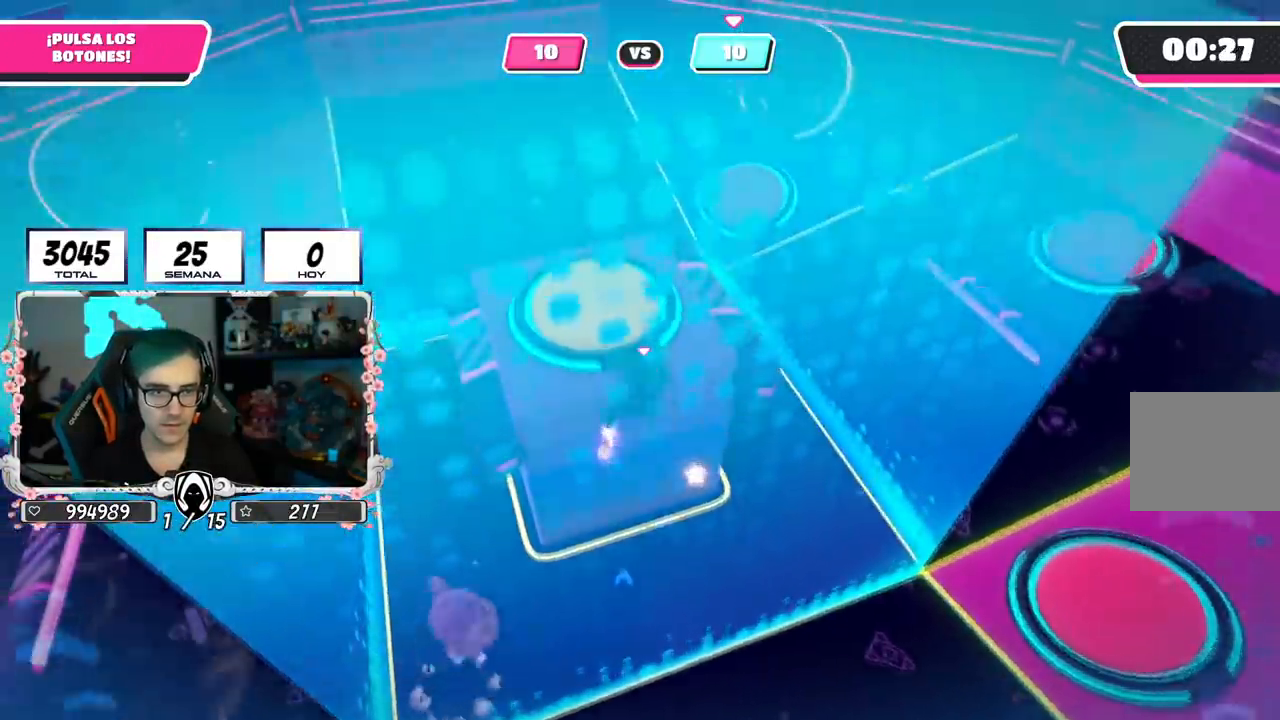
{"buttons": [], "left_stick": "up-left", "right_stick": "center", "events": [[50, "right_stick", "down"], [384, "right_stick", "center"]]}
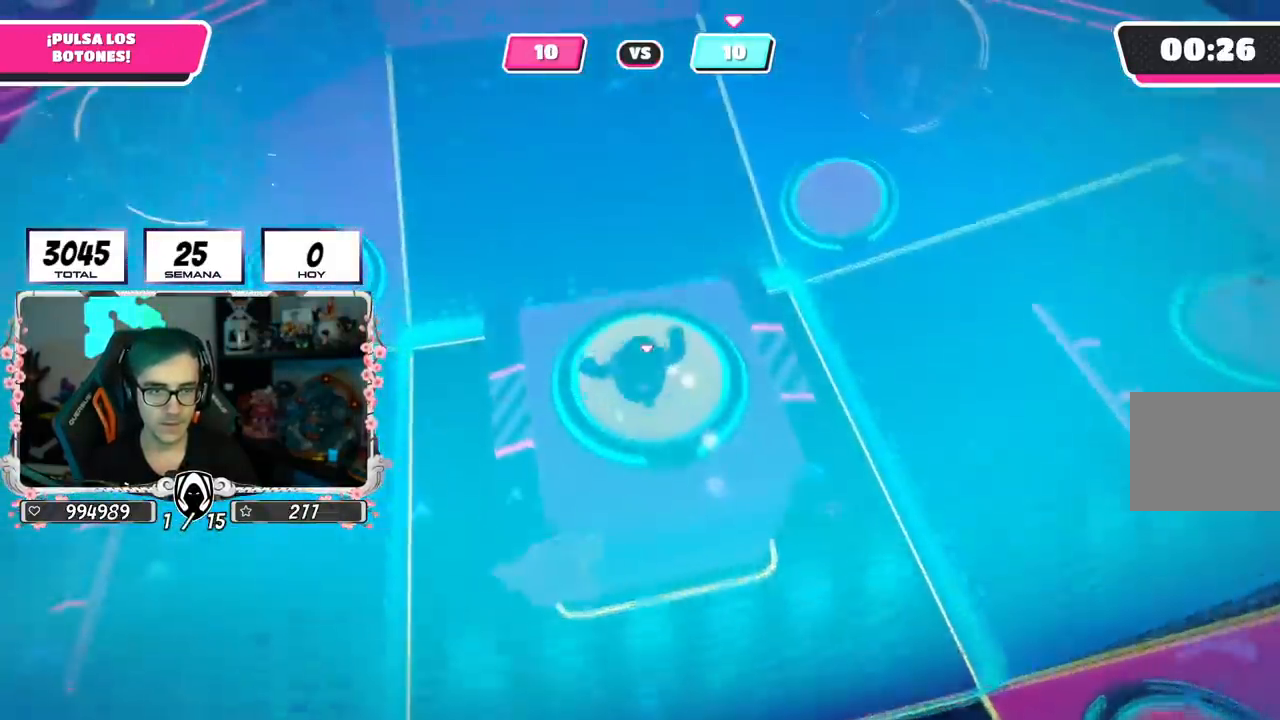
{"buttons": [], "left_stick": "right", "right_stick": "center", "events": [[17, "left_stick", "center"], [117, "left_stick", "right"]]}
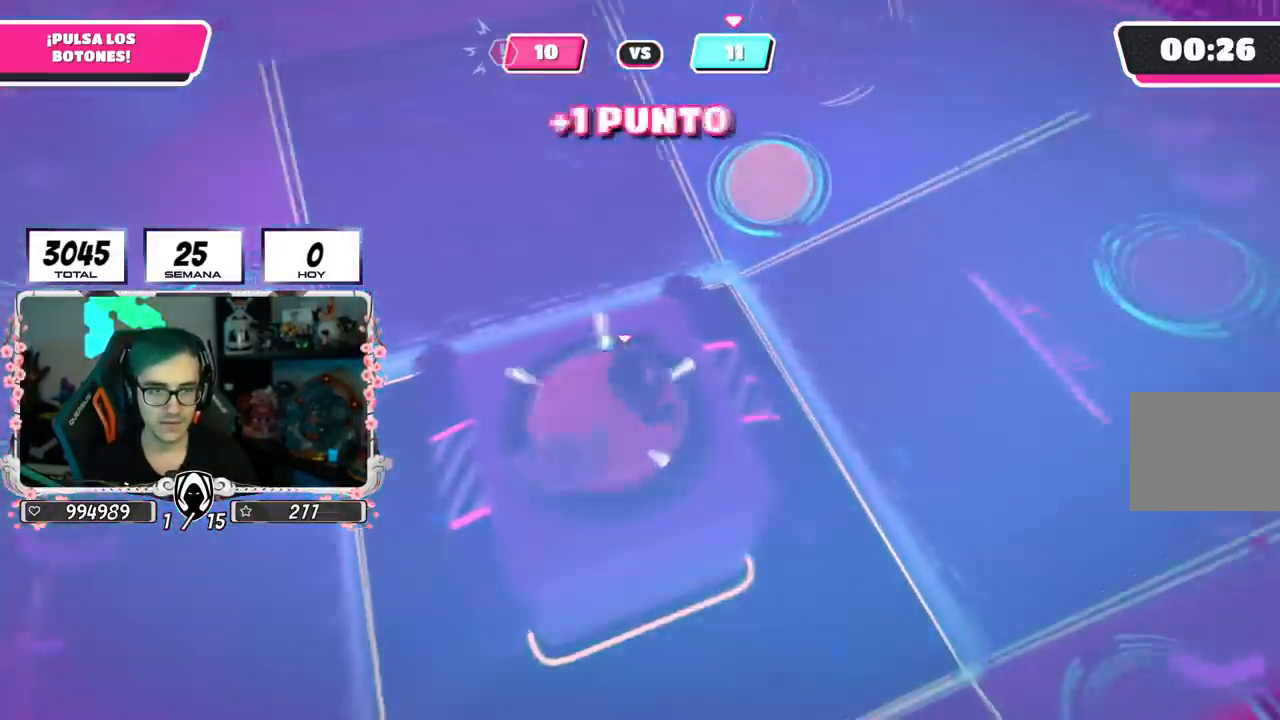
{"buttons": [], "left_stick": "up", "right_stick": "center", "events": [[201, "right_stick", "down-left"], [334, "left_stick", "up"], [434, "right_stick", "center"]]}
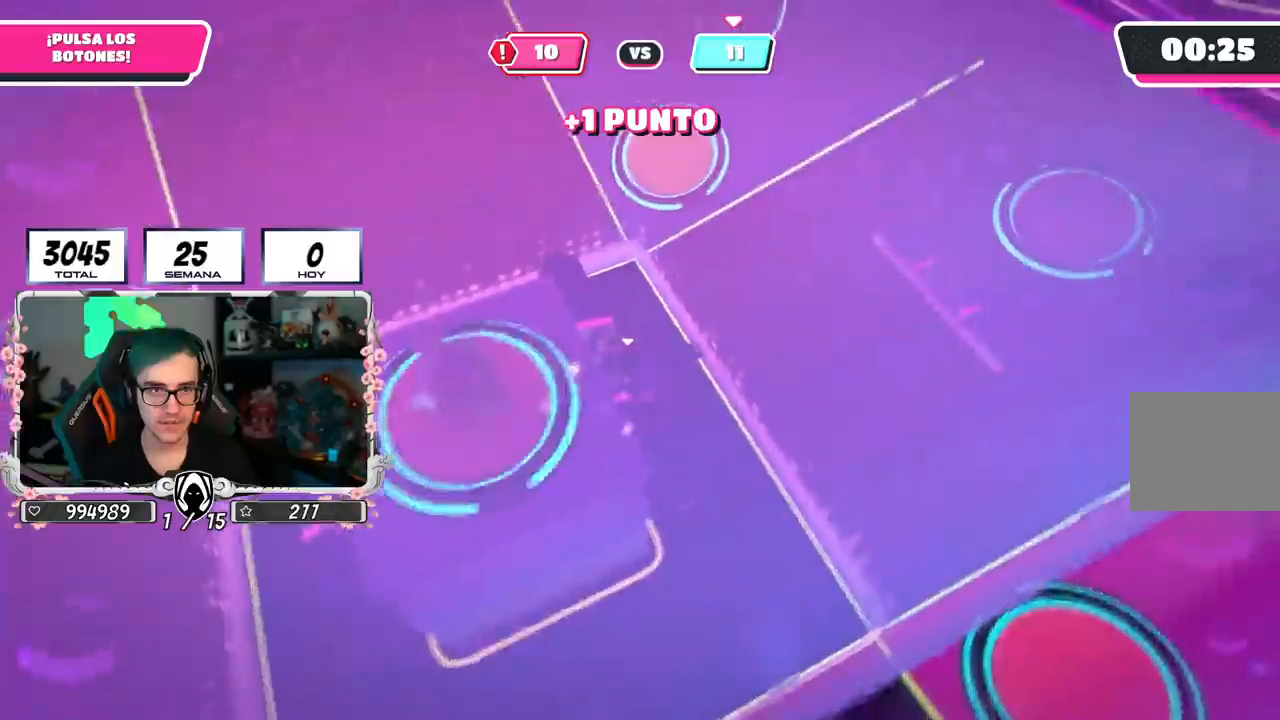
{"buttons": [], "left_stick": "up-right", "right_stick": "up", "events": [[183, "right_stick", "up-left"], [317, "right_stick", "up"], [417, "left_stick", "up-right"]]}
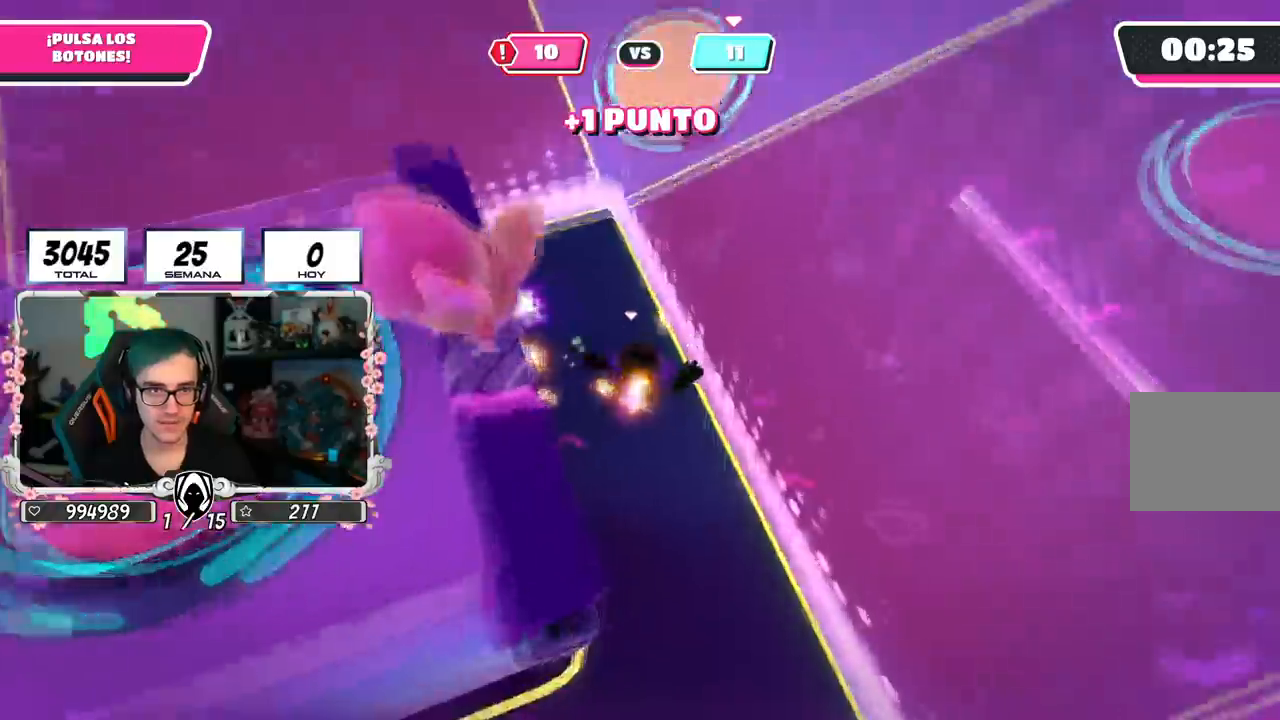
{"buttons": ["CROSS", "SQUARE"], "left_stick": "up", "right_stick": "center", "events": [[201, "right_stick", "center"], [217, "left_stick", "up"], [451, "CROSS", "down"], [501, "SQUARE", "down"]]}
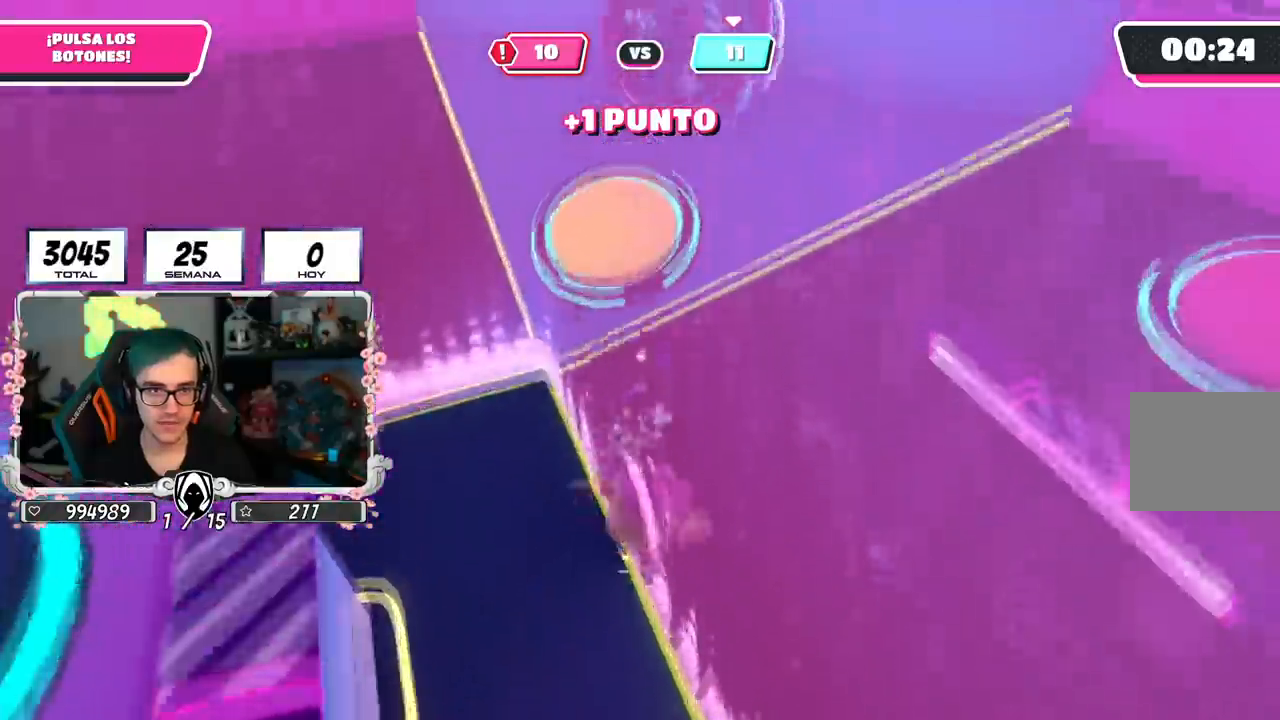
{"buttons": [], "left_stick": "up-left", "right_stick": "left", "events": [[83, "CROSS", "up"], [83, "left_stick", "up-left"], [100, "SQUARE", "up"], [217, "right_stick", "left"]]}
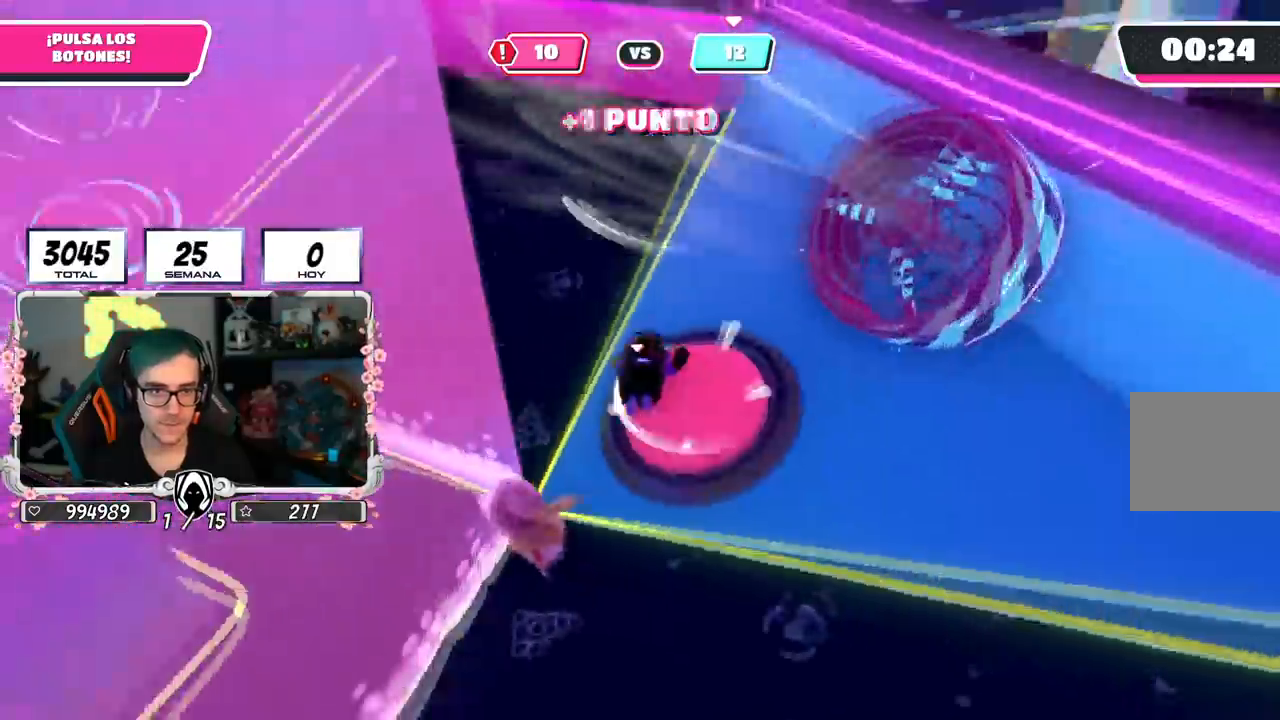
{"buttons": [], "left_stick": "up-left", "right_stick": "center", "events": [[484, "right_stick", "center"]]}
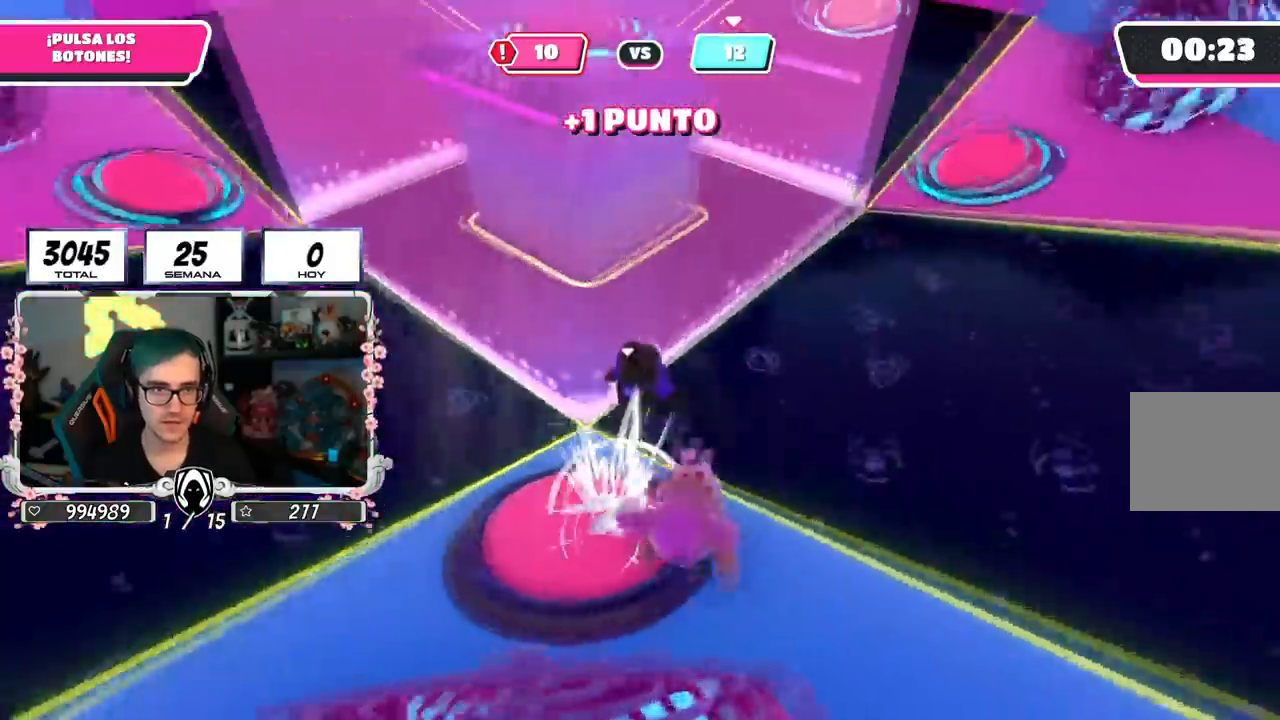
{"buttons": [], "left_stick": "up-right", "right_stick": "right", "events": [[200, "right_stick", "left"], [334, "right_stick", "up"], [384, "left_stick", "up-right"], [434, "right_stick", "right"]]}
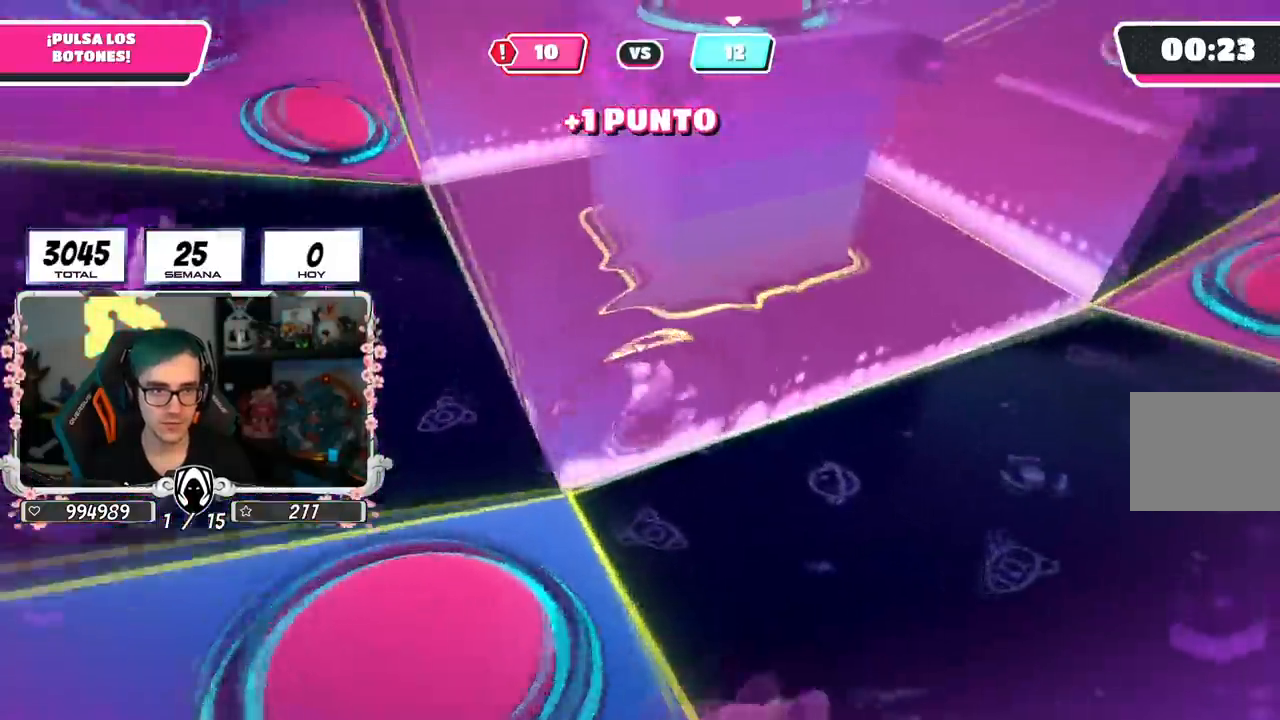
{"buttons": [], "left_stick": "up", "right_stick": "center", "events": [[184, "right_stick", "center"], [351, "left_stick", "up"]]}
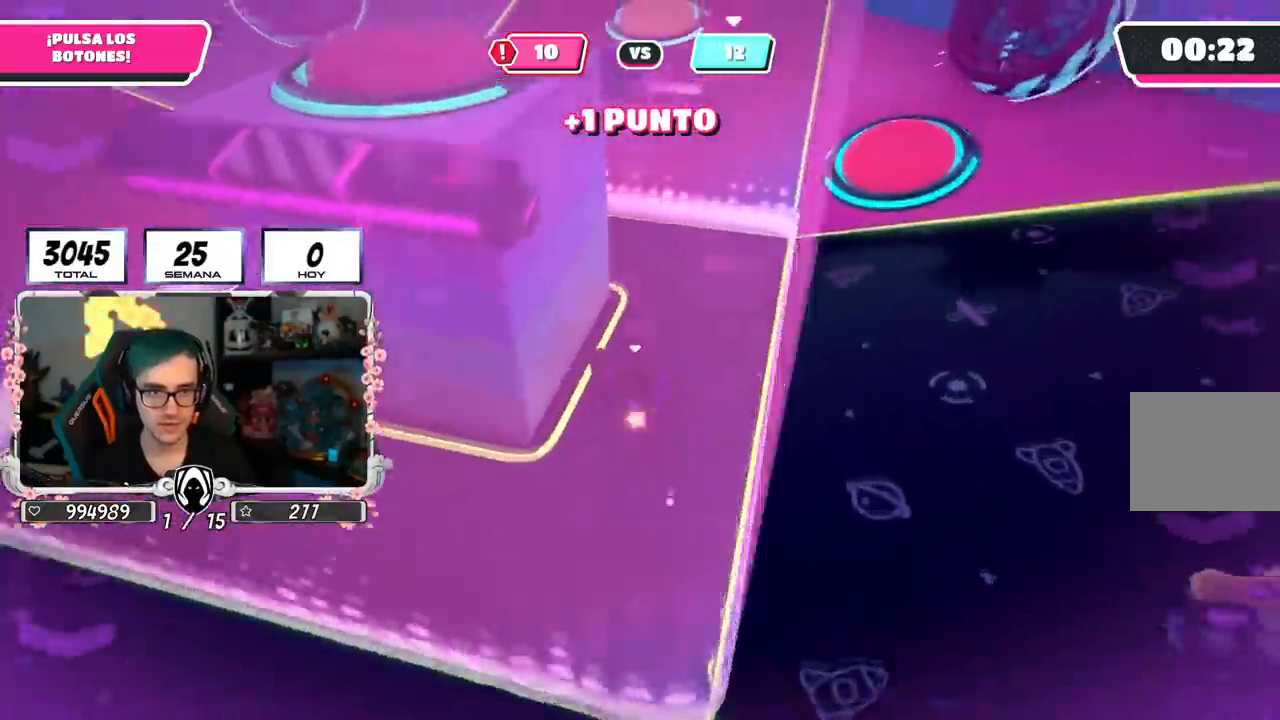
{"buttons": [], "left_stick": "up", "right_stick": "center", "events": []}
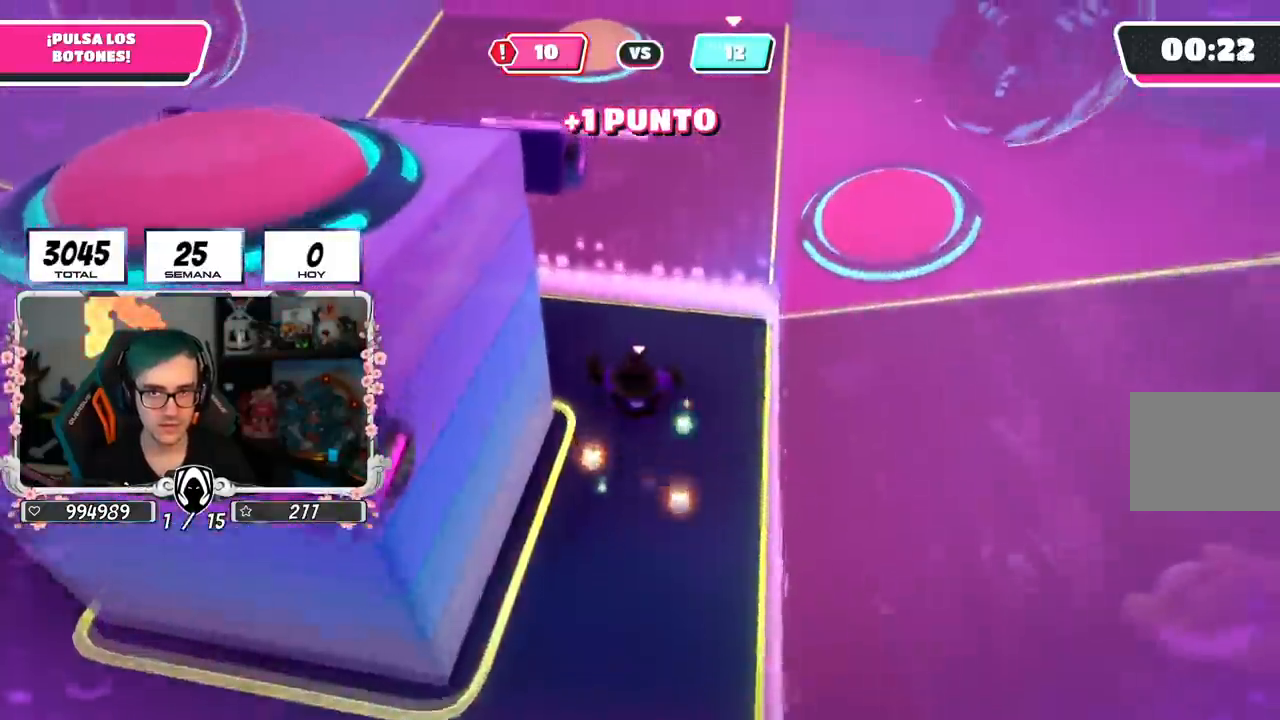
{"buttons": [], "left_stick": "up", "right_stick": "down", "events": [[501, "right_stick", "down"]]}
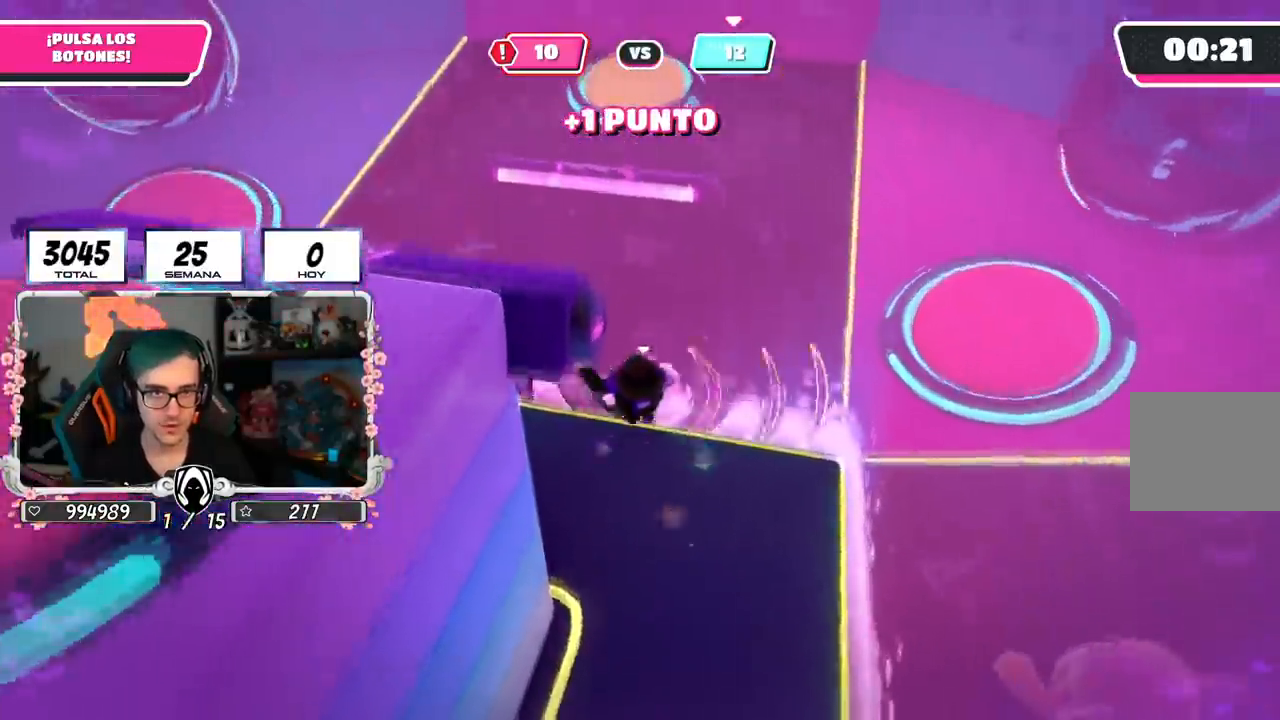
{"buttons": [], "left_stick": "up", "right_stick": "center", "events": [[83, "right_stick", "center"]]}
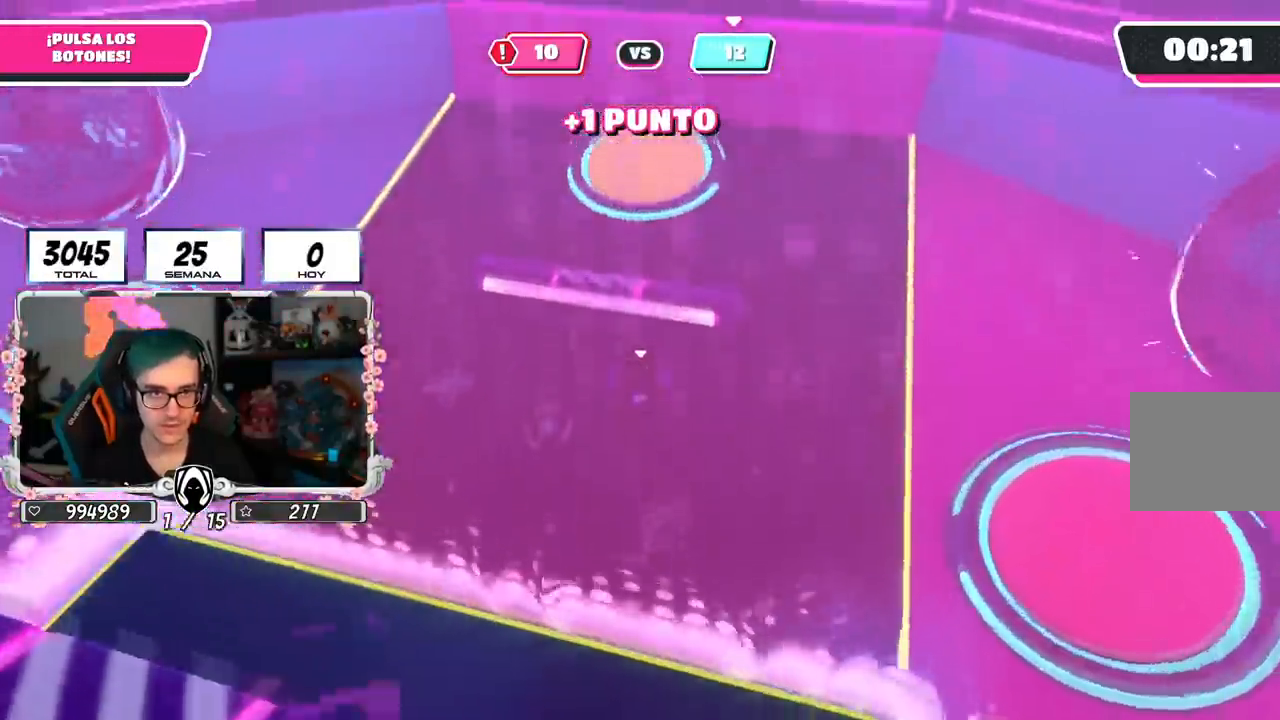
{"buttons": [], "left_stick": "up-left", "right_stick": "left", "events": [[67, "CROSS", "down"], [67, "L1", "down"], [117, "L1", "up"], [217, "CROSS", "up"], [301, "SQUARE", "down"], [401, "SQUARE", "up"], [451, "left_stick", "up-left"], [484, "right_stick", "left"]]}
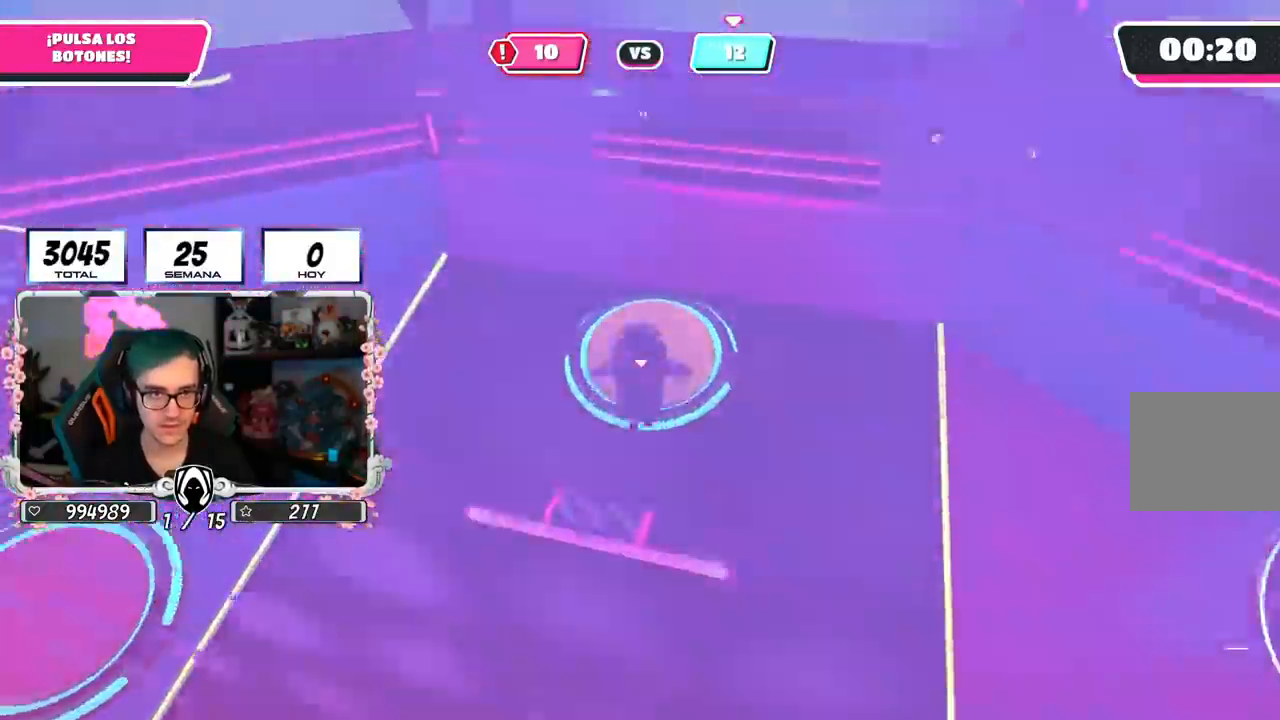
{"buttons": [], "left_stick": "up-left", "right_stick": "left", "events": []}
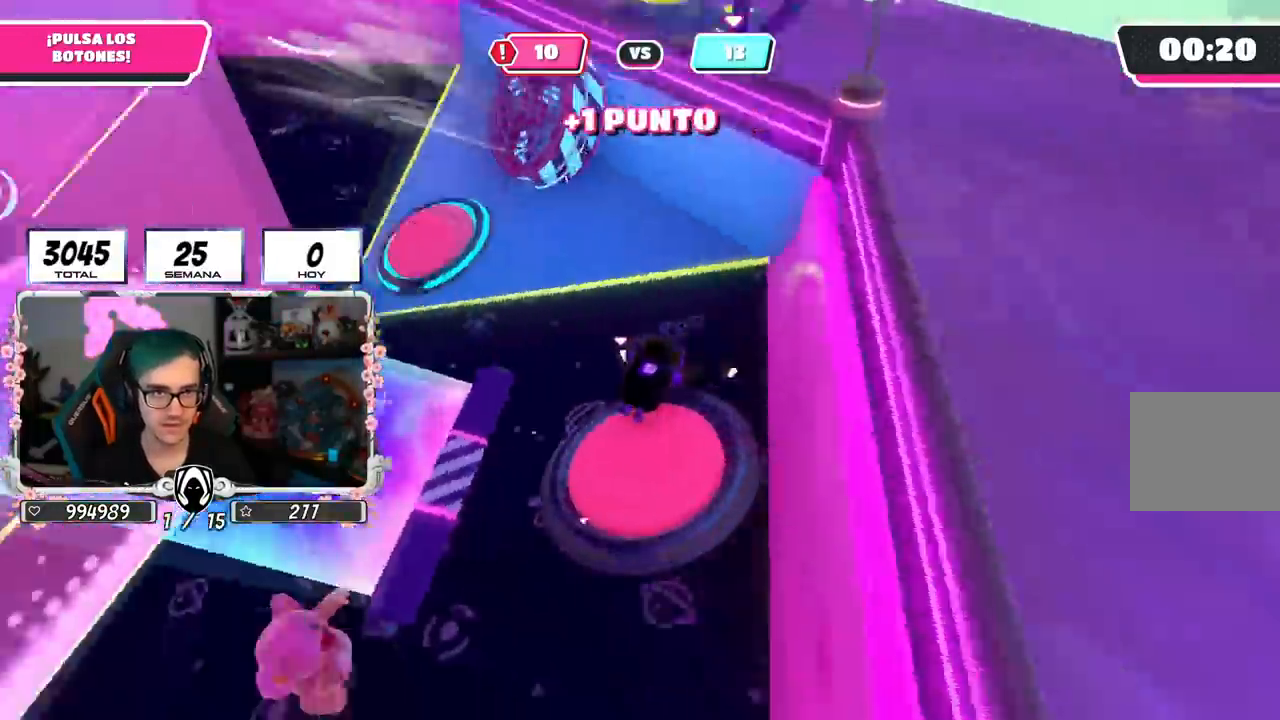
{"buttons": [], "left_stick": "up-left", "right_stick": "center", "events": [[267, "right_stick", "center"], [317, "CROSS", "down"], [467, "CROSS", "up"]]}
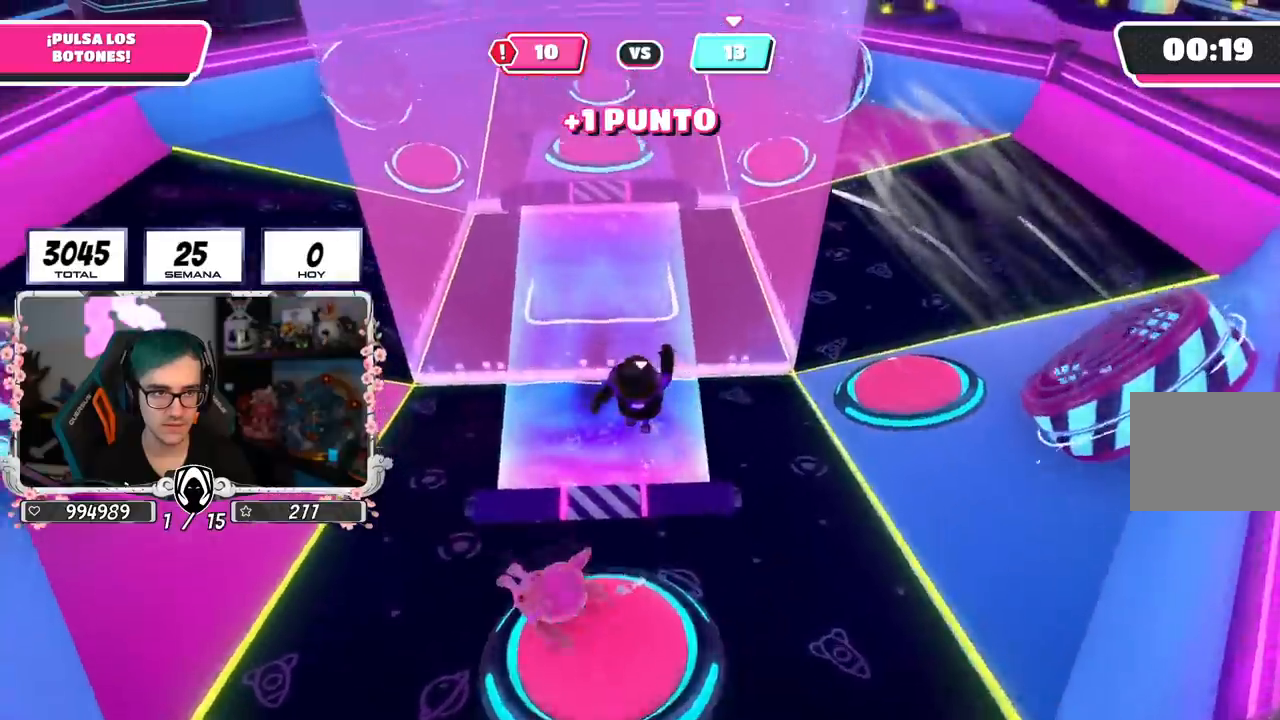
{"buttons": [], "left_stick": "up-left", "right_stick": "down", "events": [[67, "right_stick", "left"], [434, "right_stick", "down"]]}
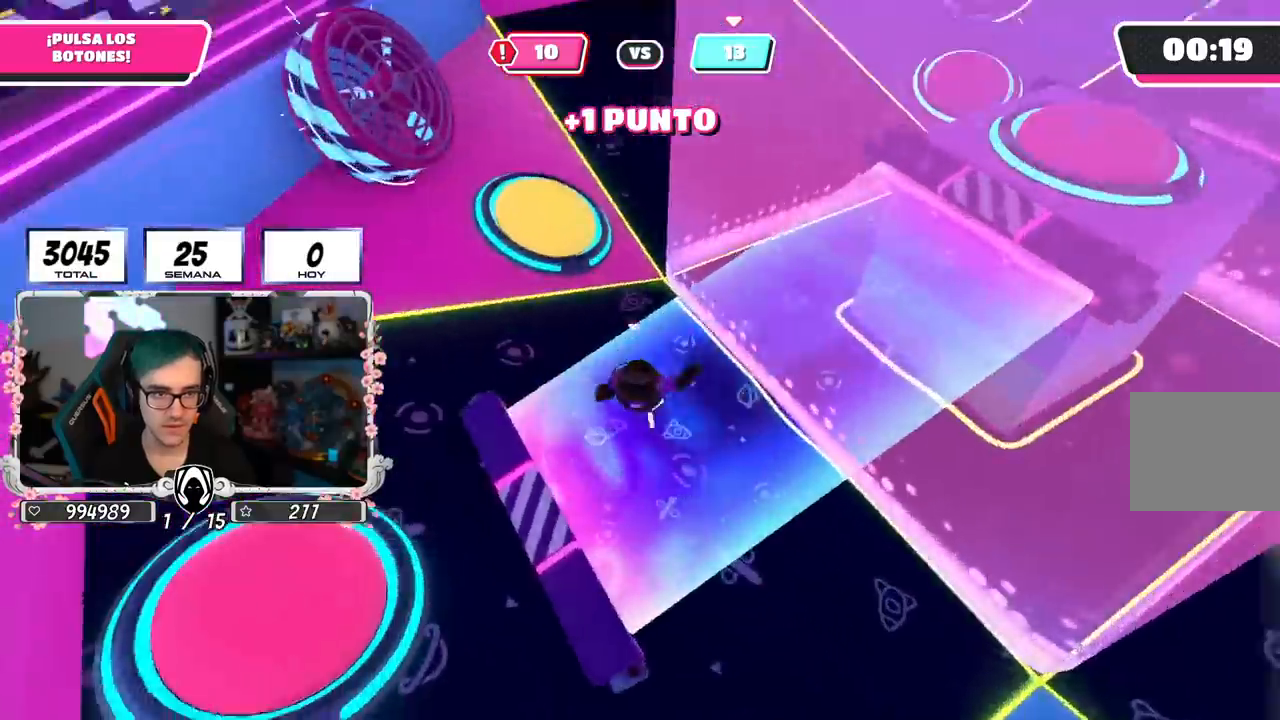
{"buttons": ["SQUARE"], "left_stick": "up", "right_stick": "center", "events": [[17, "right_stick", "center"], [201, "CROSS", "down"], [201, "left_stick", "up"], [317, "CROSS", "up"], [434, "SQUARE", "down"]]}
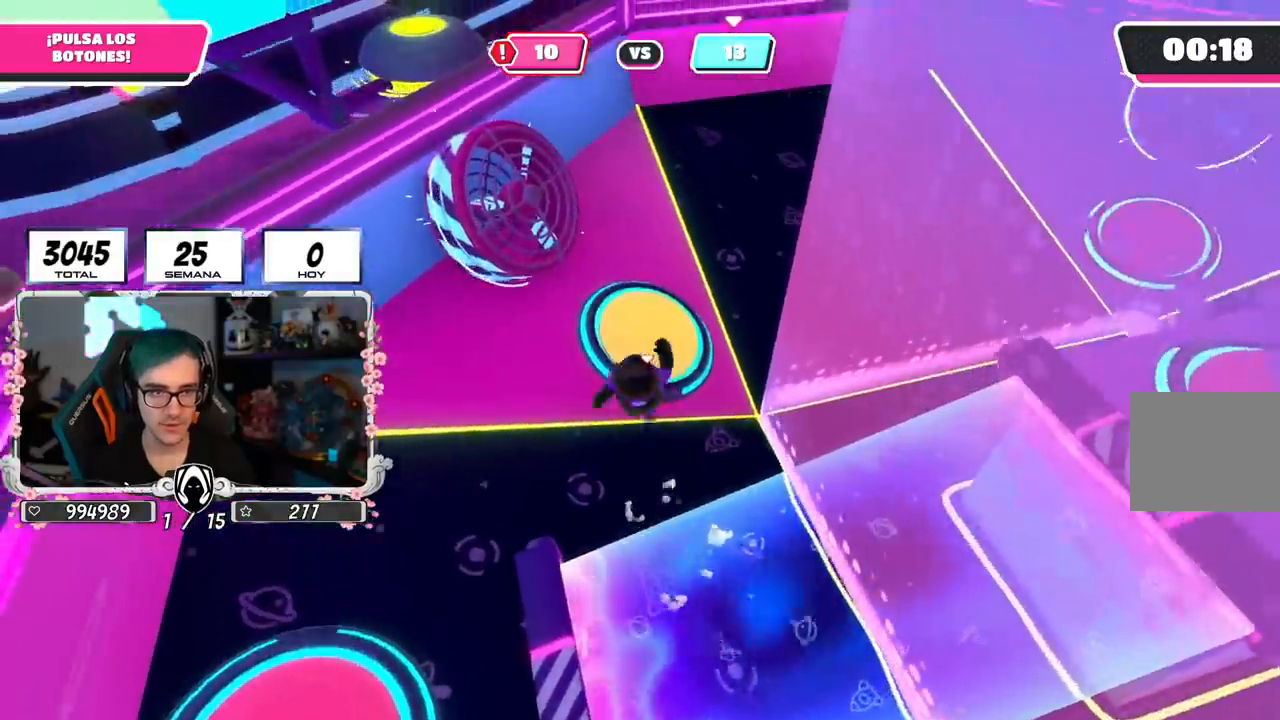
{"buttons": [], "left_stick": "right", "right_stick": "right", "events": [[67, "SQUARE", "up"], [100, "left_stick", "up-right"], [350, "left_stick", "right"], [350, "right_stick", "right"]]}
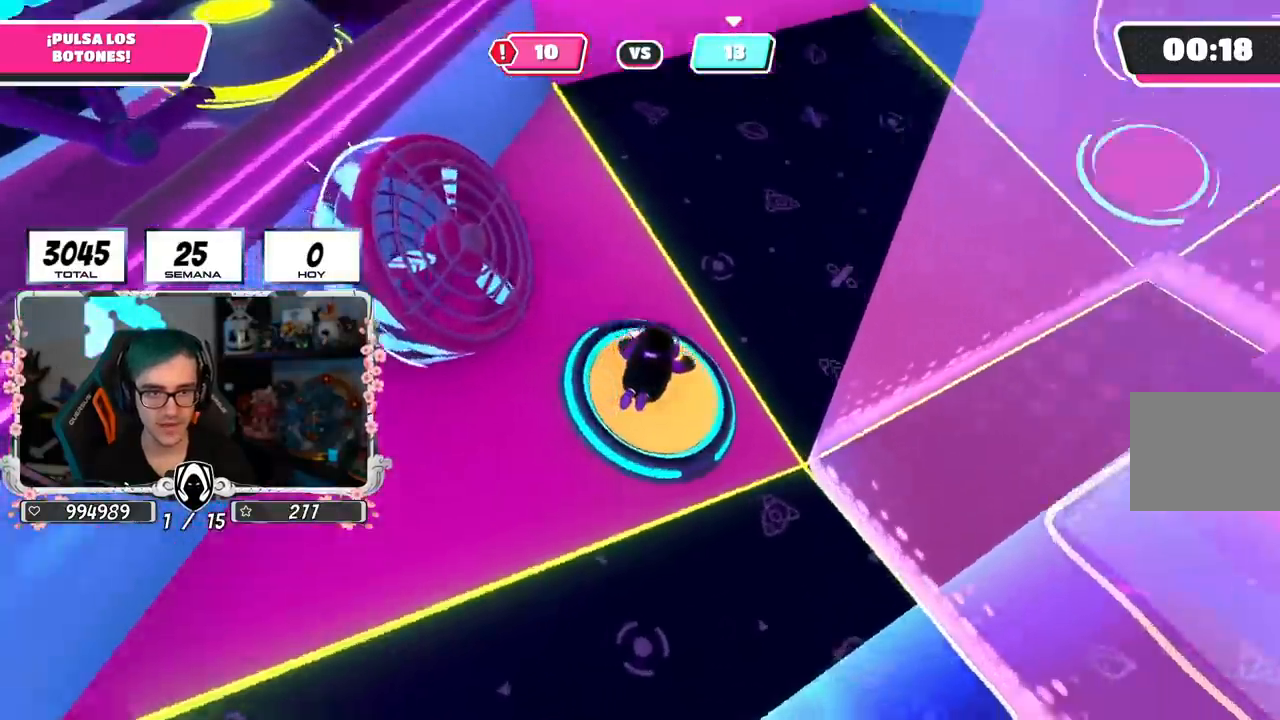
{"buttons": [], "left_stick": "up-right", "right_stick": "up-right", "events": [[134, "left_stick", "up-right"], [317, "right_stick", "up-right"]]}
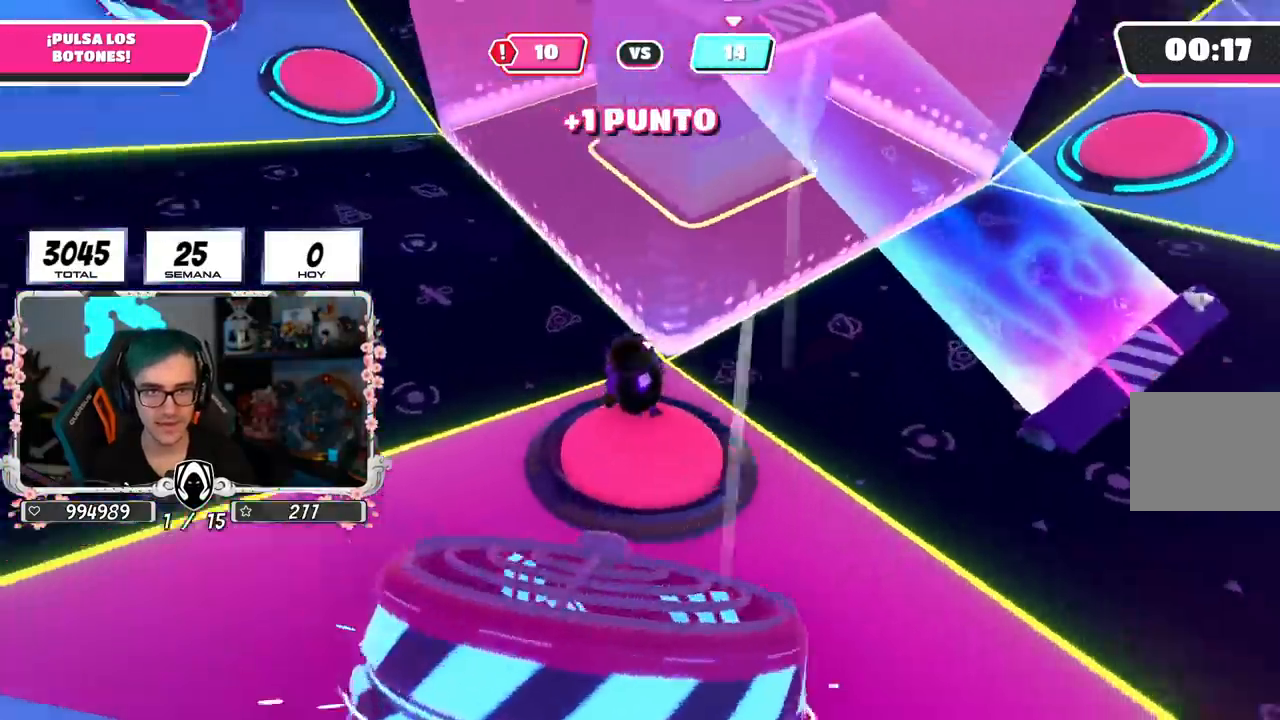
{"buttons": [], "left_stick": "left", "right_stick": "center", "events": [[134, "right_stick", "center"], [150, "left_stick", "up"], [467, "left_stick", "left"]]}
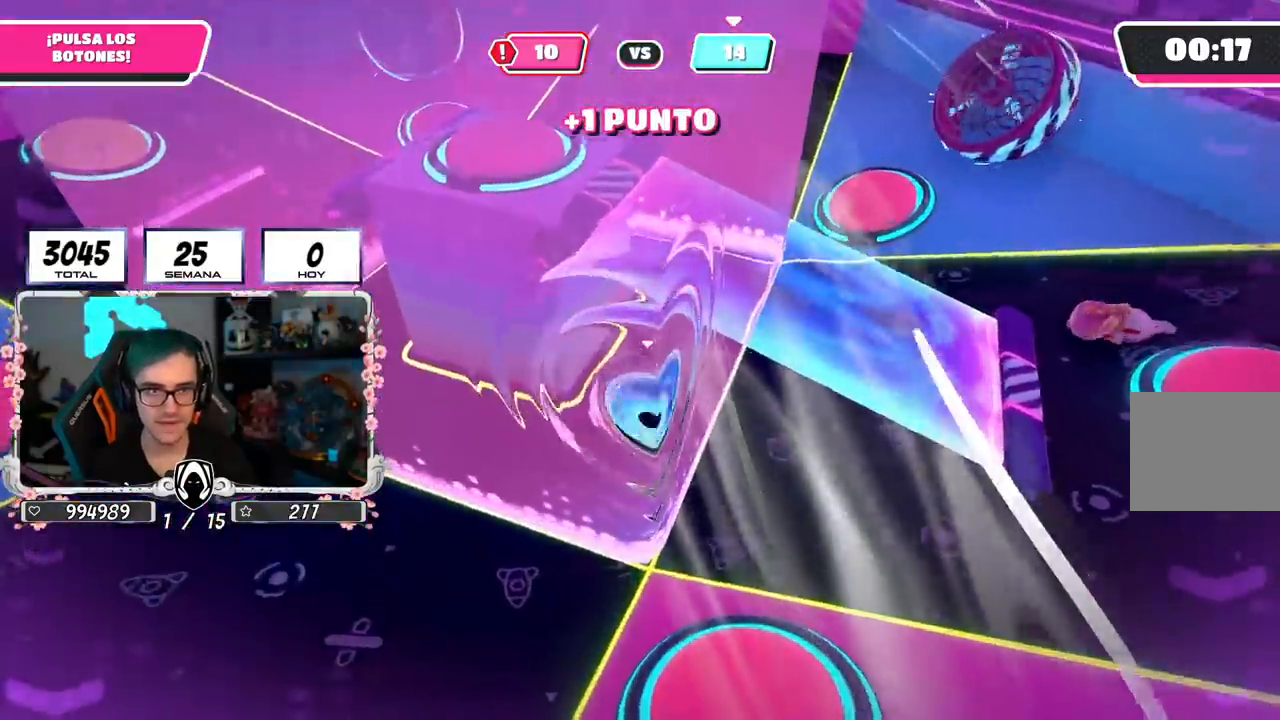
{"buttons": [], "left_stick": "left", "right_stick": "up-right", "events": [[283, "right_stick", "up-right"]]}
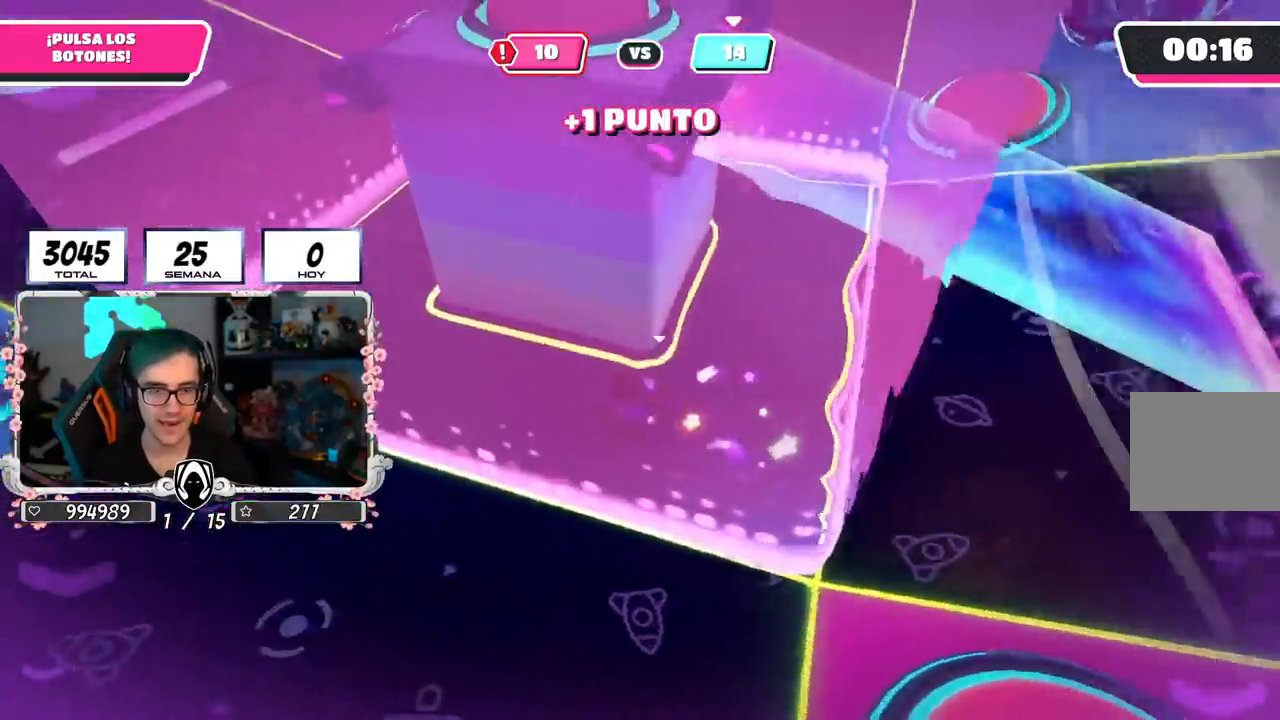
{"buttons": [], "left_stick": "left", "right_stick": "center", "events": [[250, "right_stick", "center"]]}
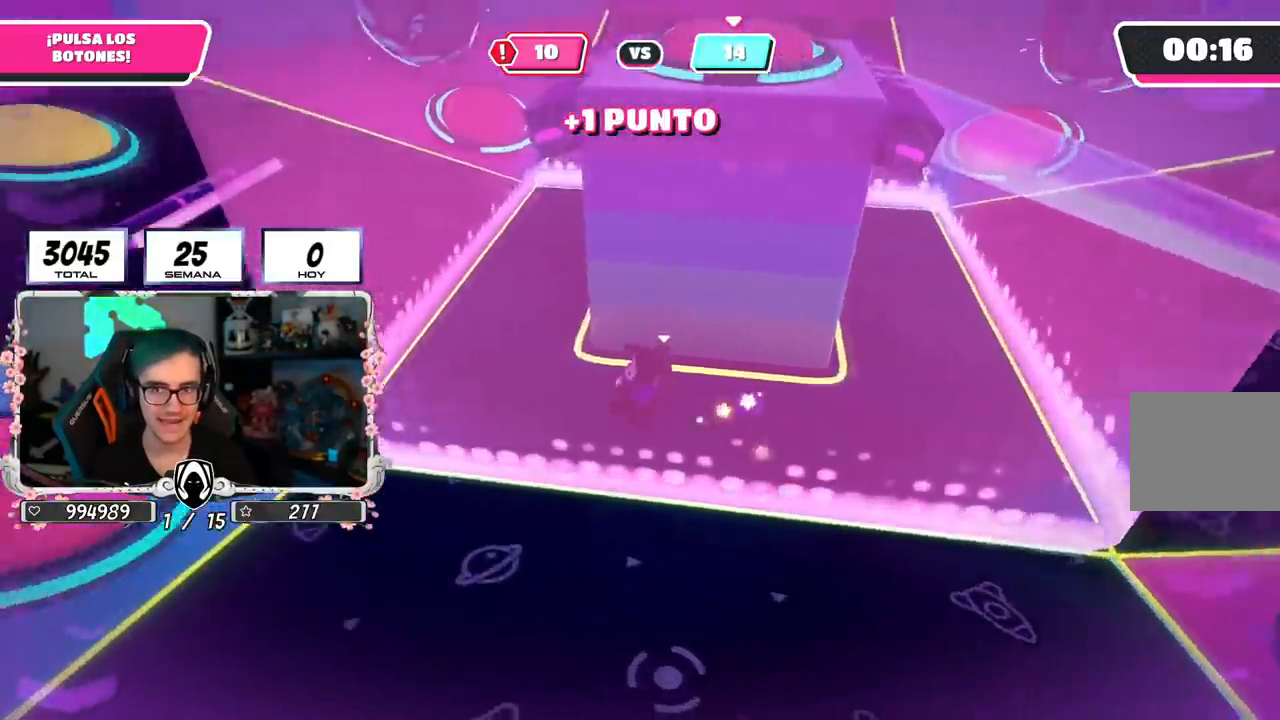
{"buttons": [], "left_stick": "up-left", "right_stick": "center", "events": [[217, "right_stick", "down-left"], [267, "left_stick", "up-left"], [367, "right_stick", "center"]]}
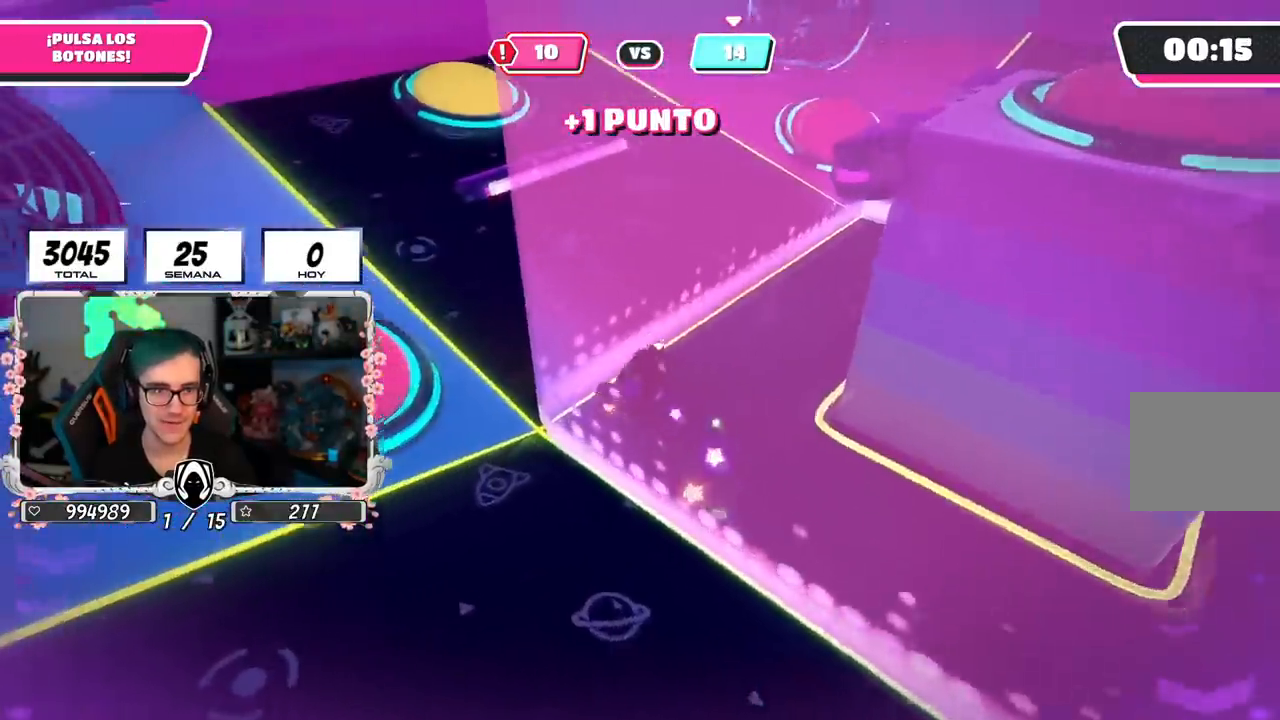
{"buttons": [], "left_stick": "up", "right_stick": "center", "events": [[234, "left_stick", "up"], [284, "right_stick", "down"], [367, "right_stick", "center"]]}
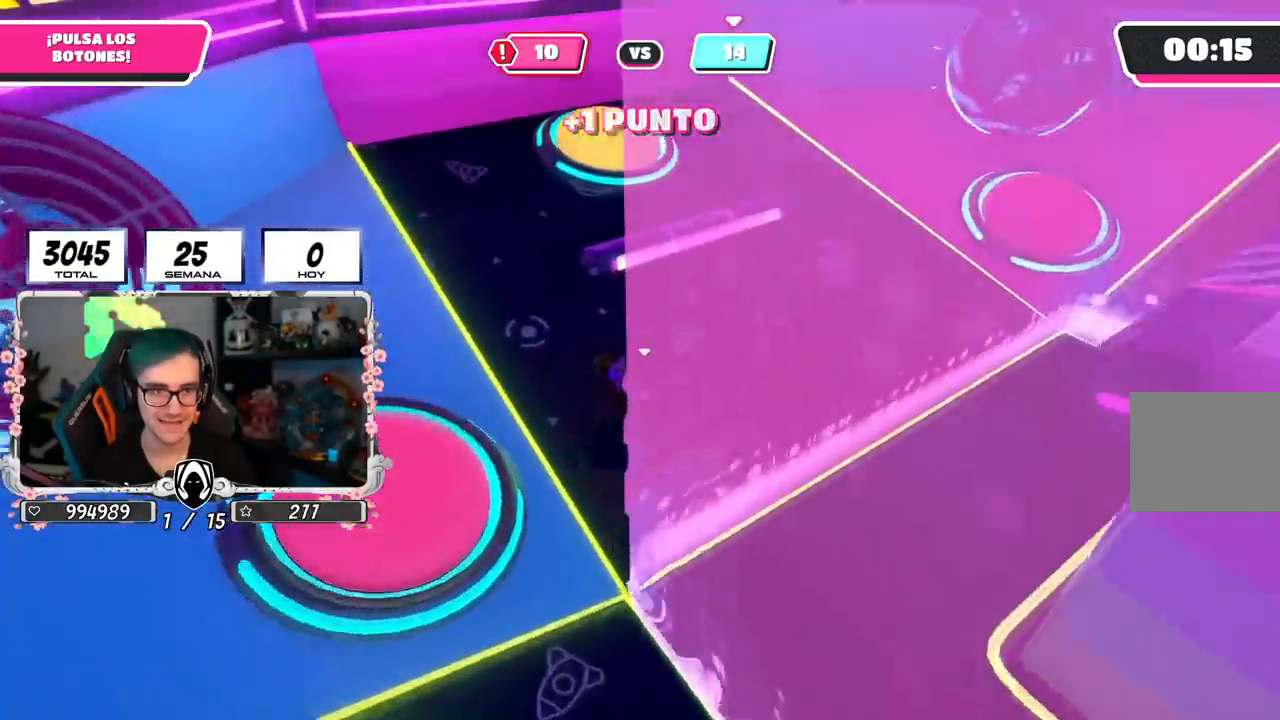
{"buttons": ["SQUARE"], "left_stick": "up", "right_stick": "center", "events": [[250, "CROSS", "down"], [367, "CROSS", "up"], [500, "SQUARE", "down"]]}
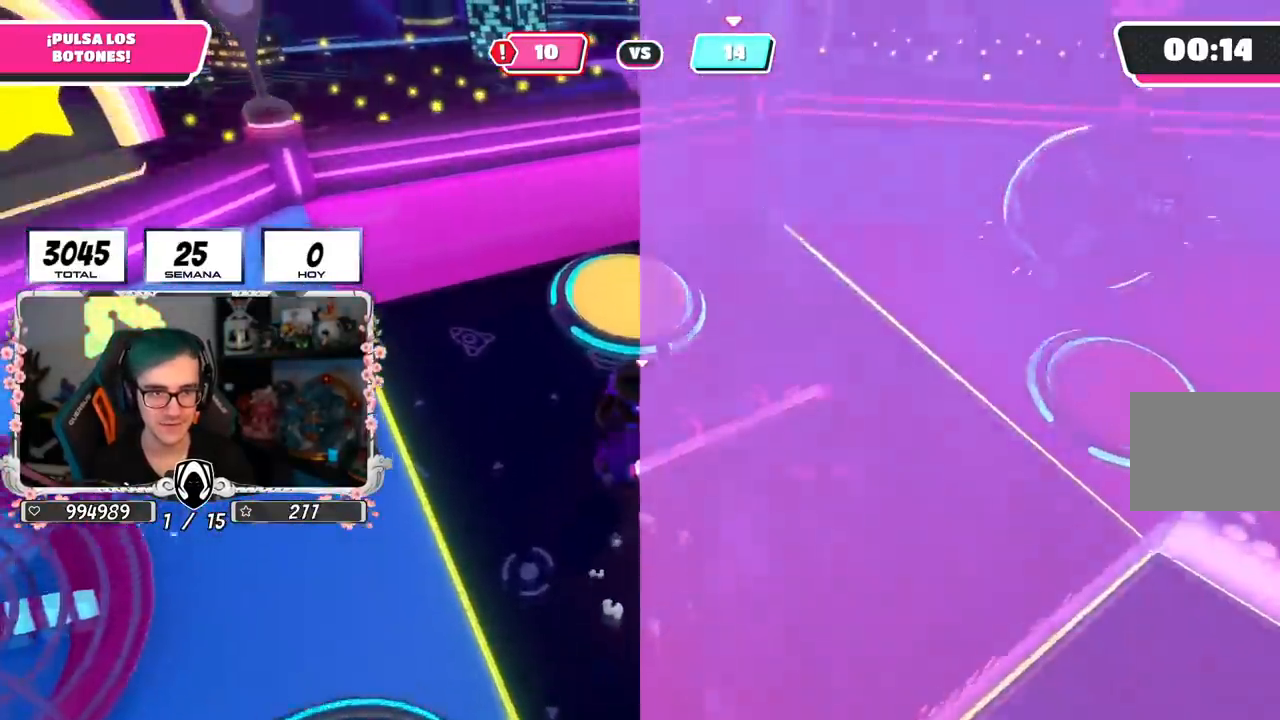
{"buttons": [], "left_stick": "right", "right_stick": "right", "events": [[67, "SQUARE", "up"], [184, "left_stick", "up-right"], [250, "right_stick", "right"], [417, "left_stick", "right"]]}